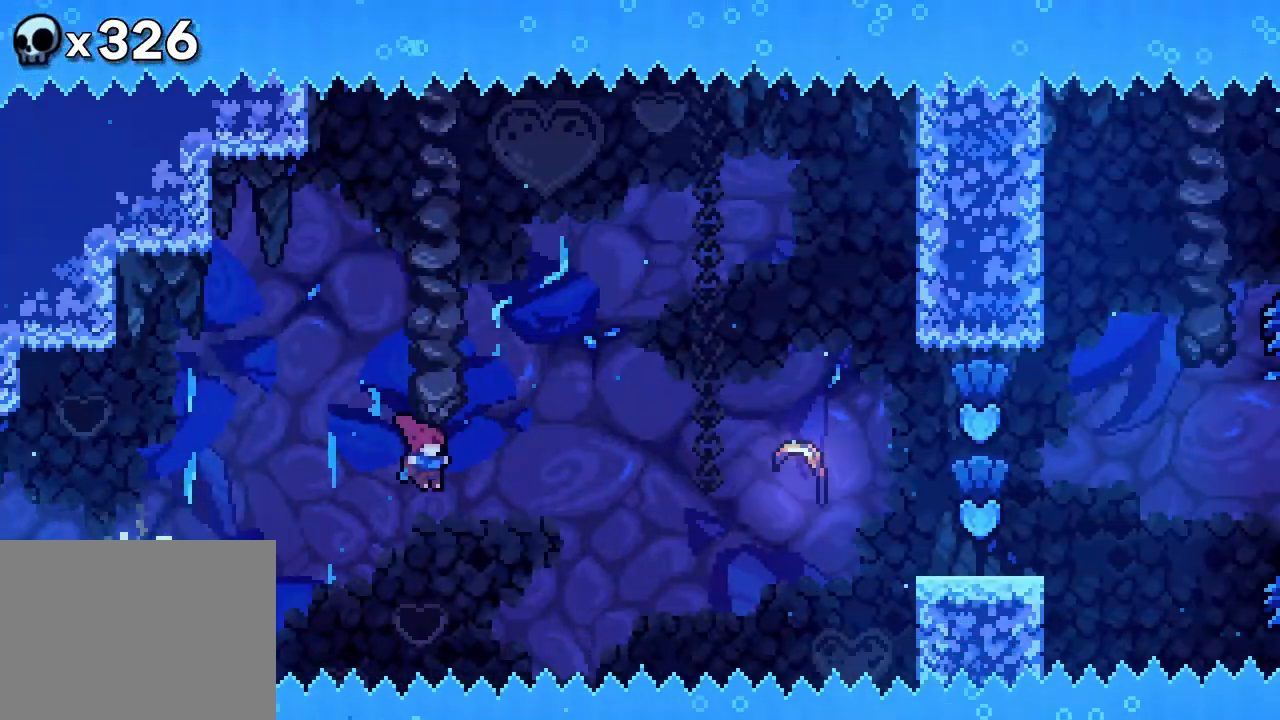
Gameplay with a controller (Xbox layout); each line is a JSON object with the inputs held at the frame after it. "events" lists button and stick changes between this image and that frame as [ms after this image, input, new state], when the widget could be followed in between. Not read: L1 L2 L3 R3 SELECT START.
{"buttons": ["B", "DPAD_UP", "DPAD_RIGHT"], "events": [[83, "B", "down"]]}
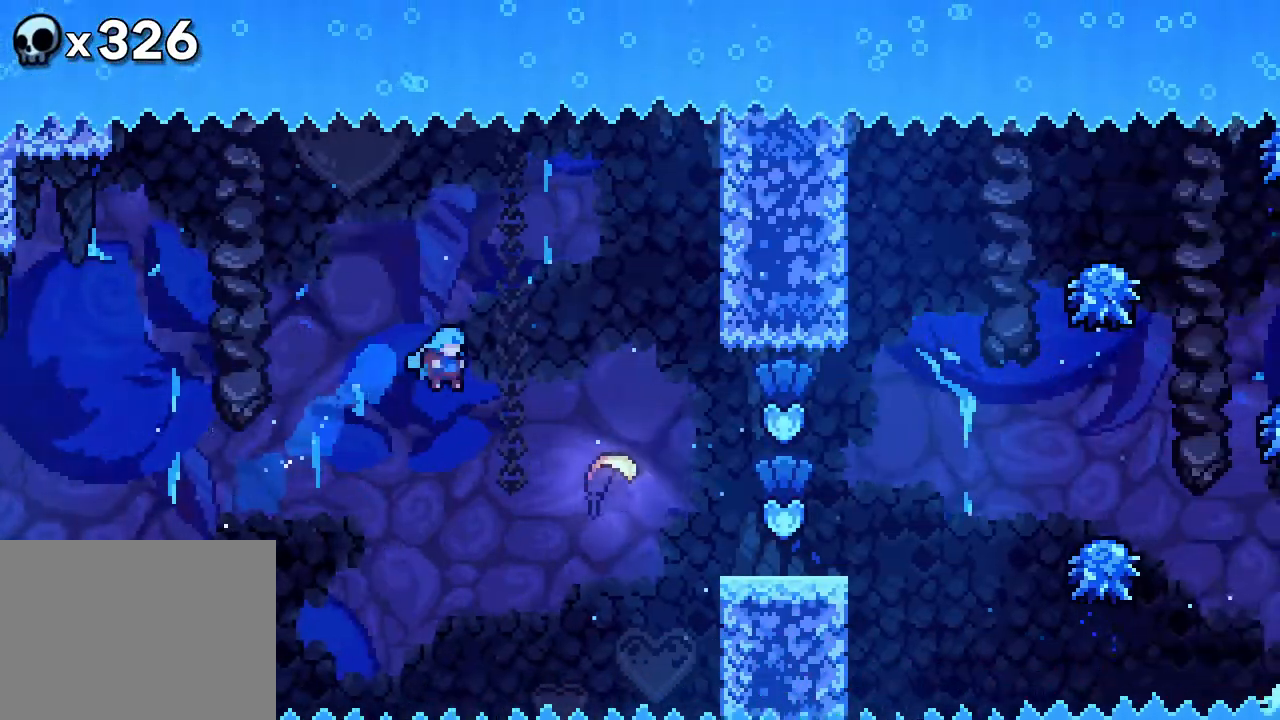
{"buttons": ["DPAD_UP", "DPAD_RIGHT"], "events": [[500, "B", "up"]]}
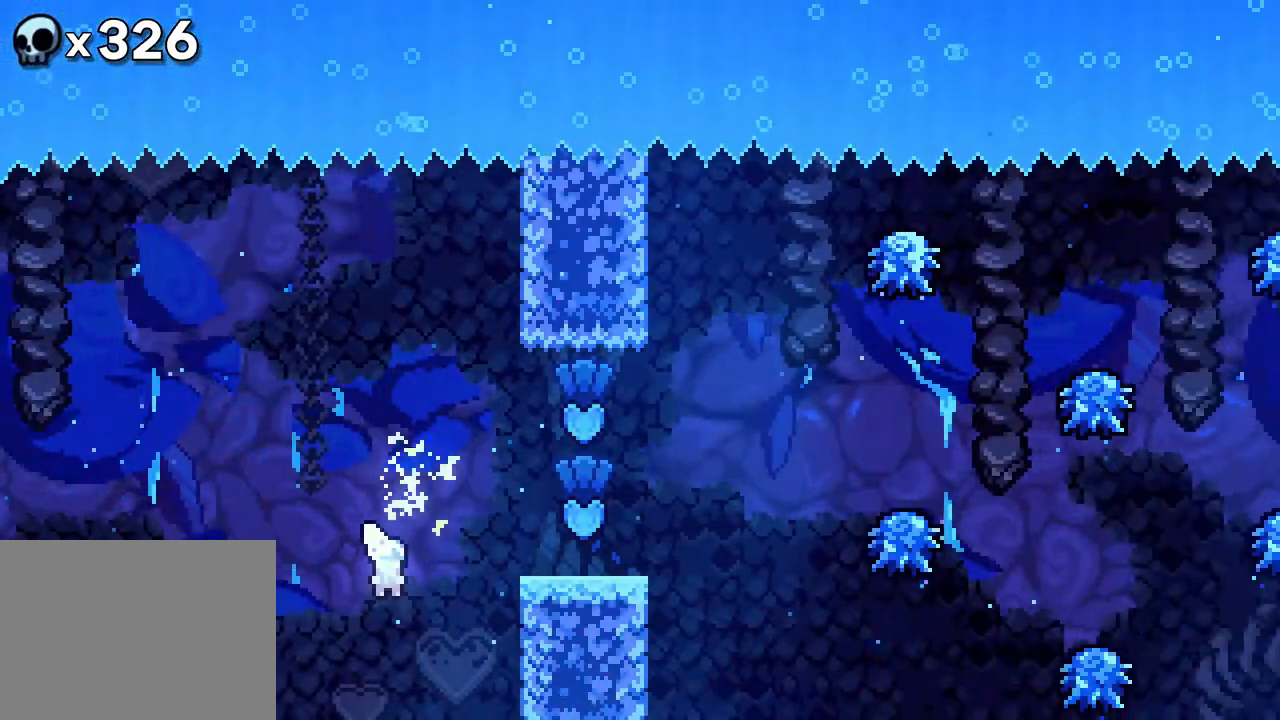
{"buttons": ["DPAD_RIGHT"], "events": [[383, "DPAD_UP", "up"]]}
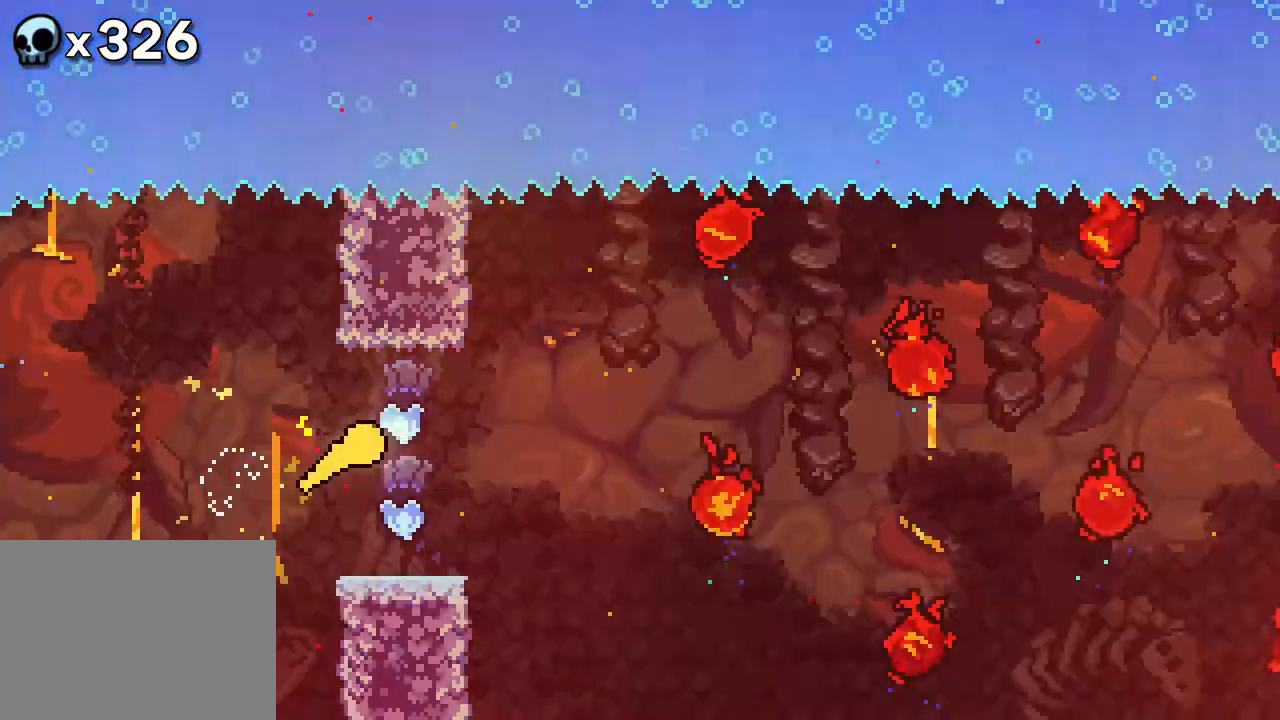
{"buttons": ["DPAD_RIGHT"], "events": [[217, "DPAD_UP", "down"], [400, "DPAD_UP", "up"]]}
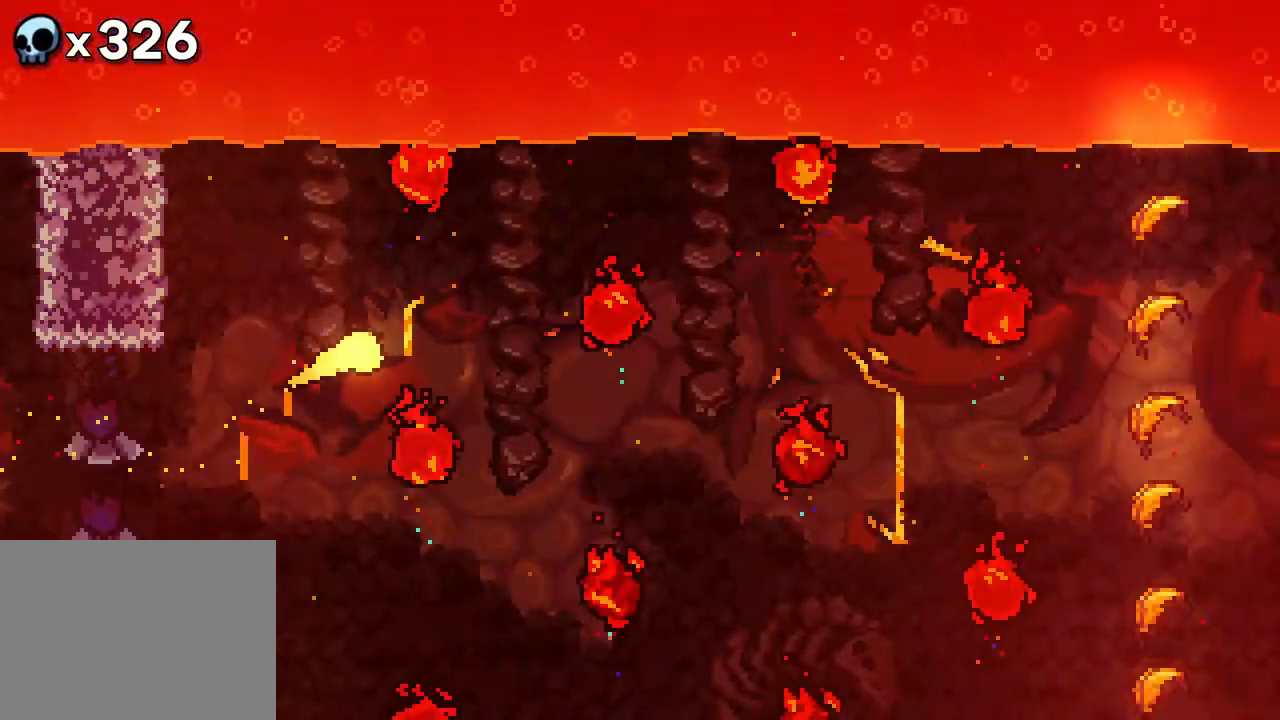
{"buttons": ["DPAD_RIGHT"], "events": [[383, "DPAD_UP", "down"], [467, "DPAD_UP", "up"]]}
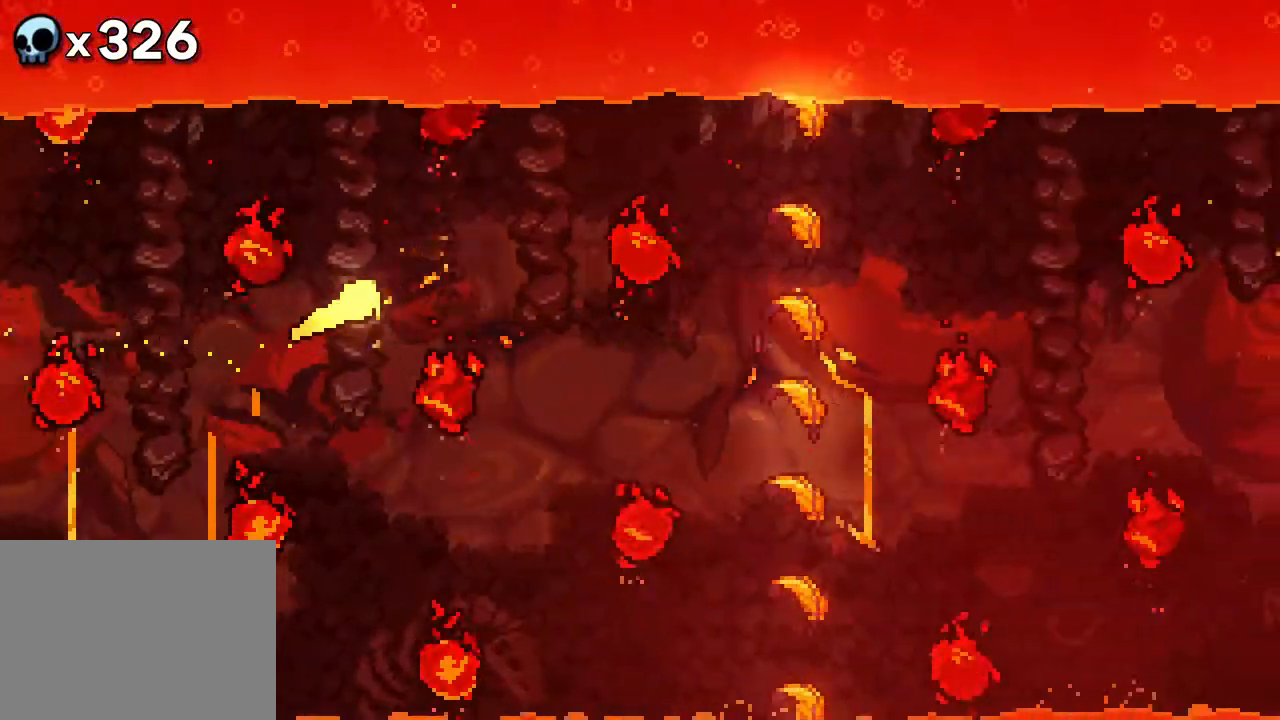
{"buttons": ["DPAD_RIGHT"], "events": []}
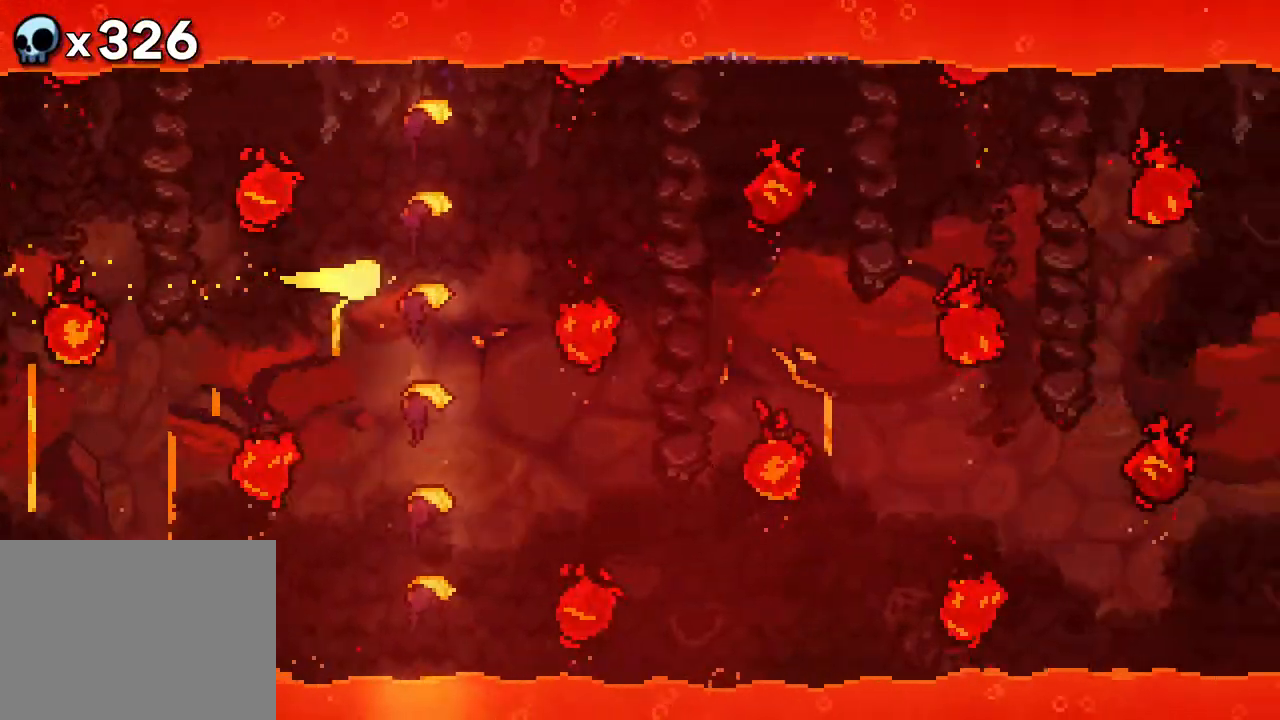
{"buttons": ["DPAD_RIGHT"], "events": [[33, "DPAD_UP", "down"], [167, "DPAD_UP", "up"], [333, "R1", "down"], [383, "R1", "up"]]}
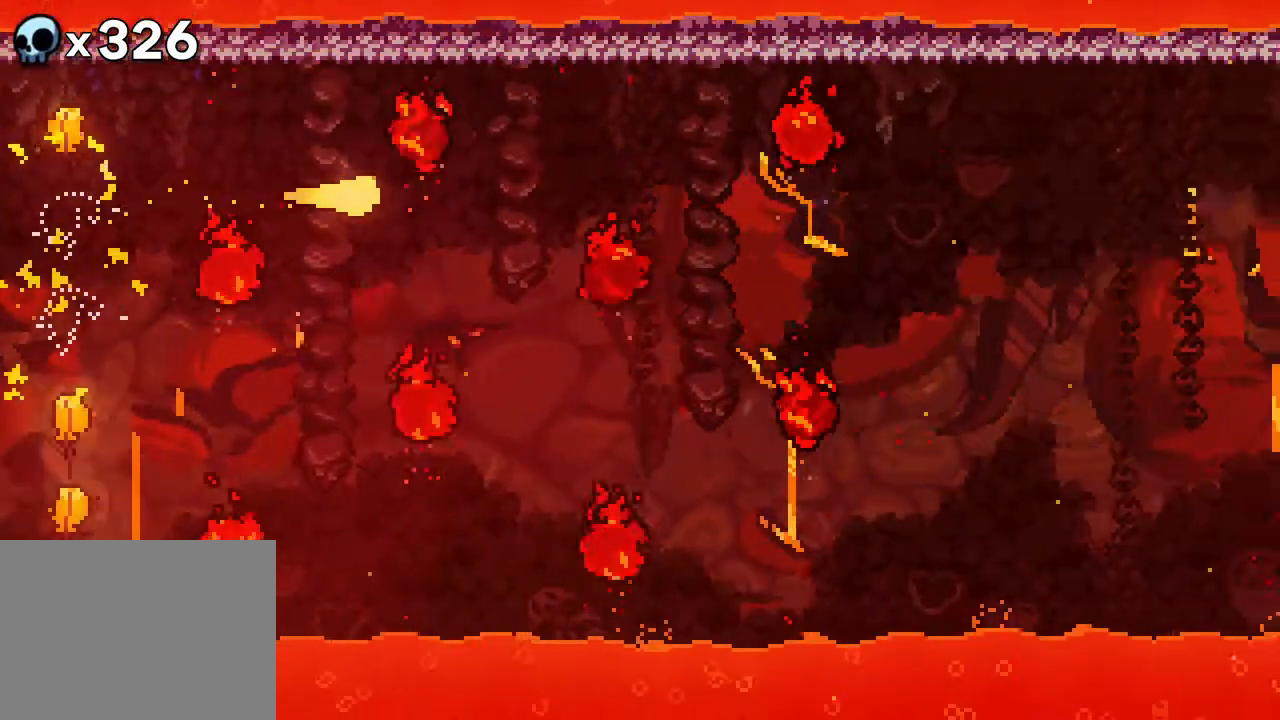
{"buttons": ["DPAD_RIGHT"], "events": [[50, "DPAD_UP", "down"], [150, "DPAD_UP", "up"]]}
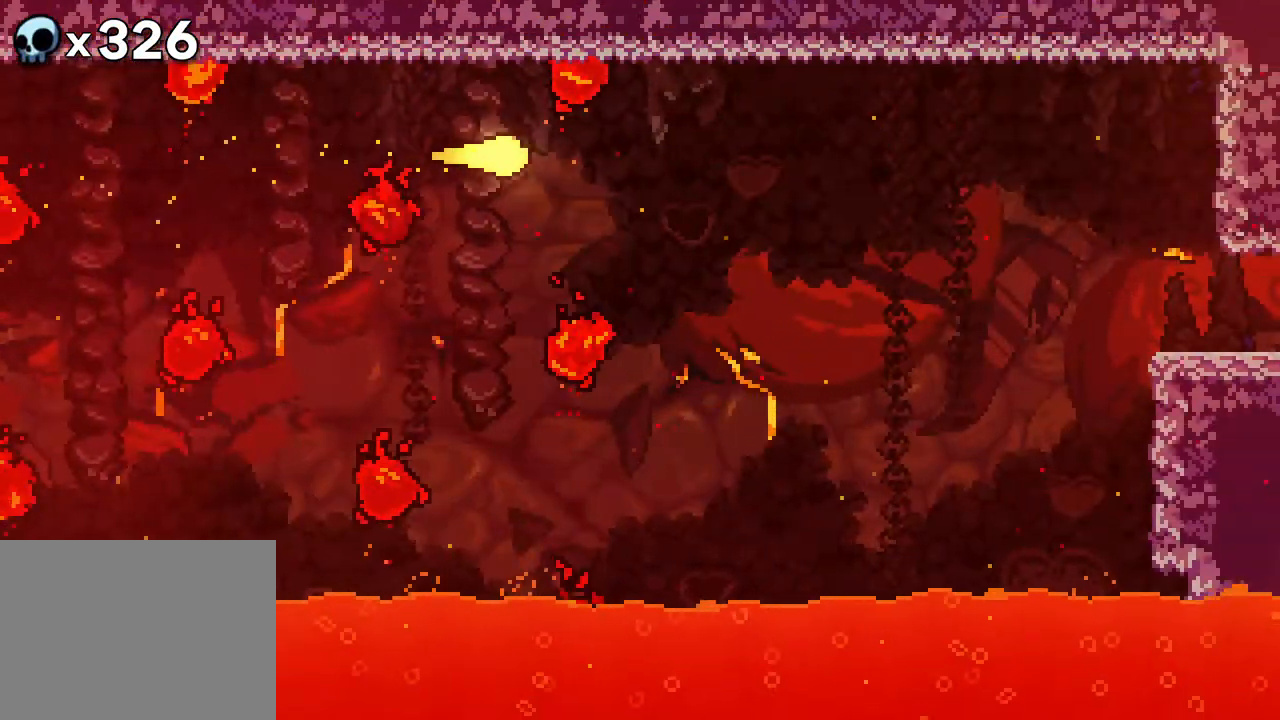
{"buttons": ["DPAD_DOWN", "DPAD_RIGHT"], "events": [[17, "DPAD_DOWN", "down"], [150, "DPAD_DOWN", "up"], [483, "DPAD_DOWN", "down"]]}
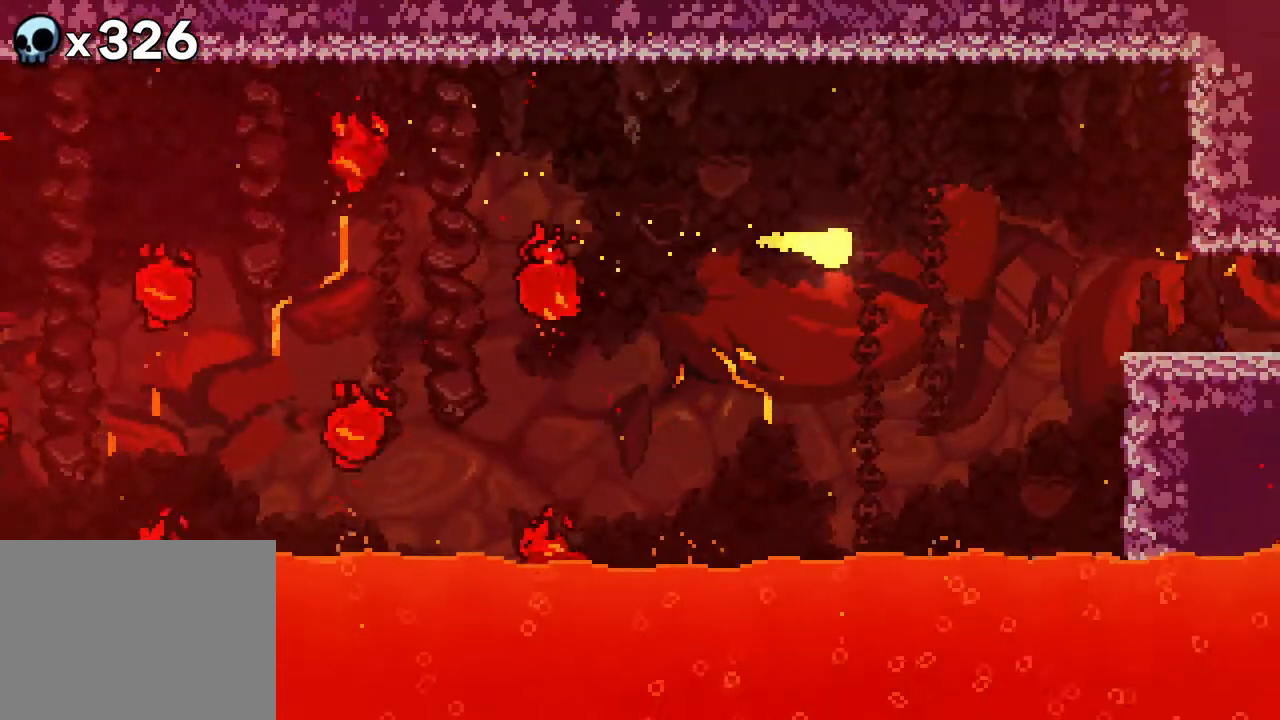
{"buttons": ["DPAD_RIGHT"], "events": [[83, "DPAD_DOWN", "up"]]}
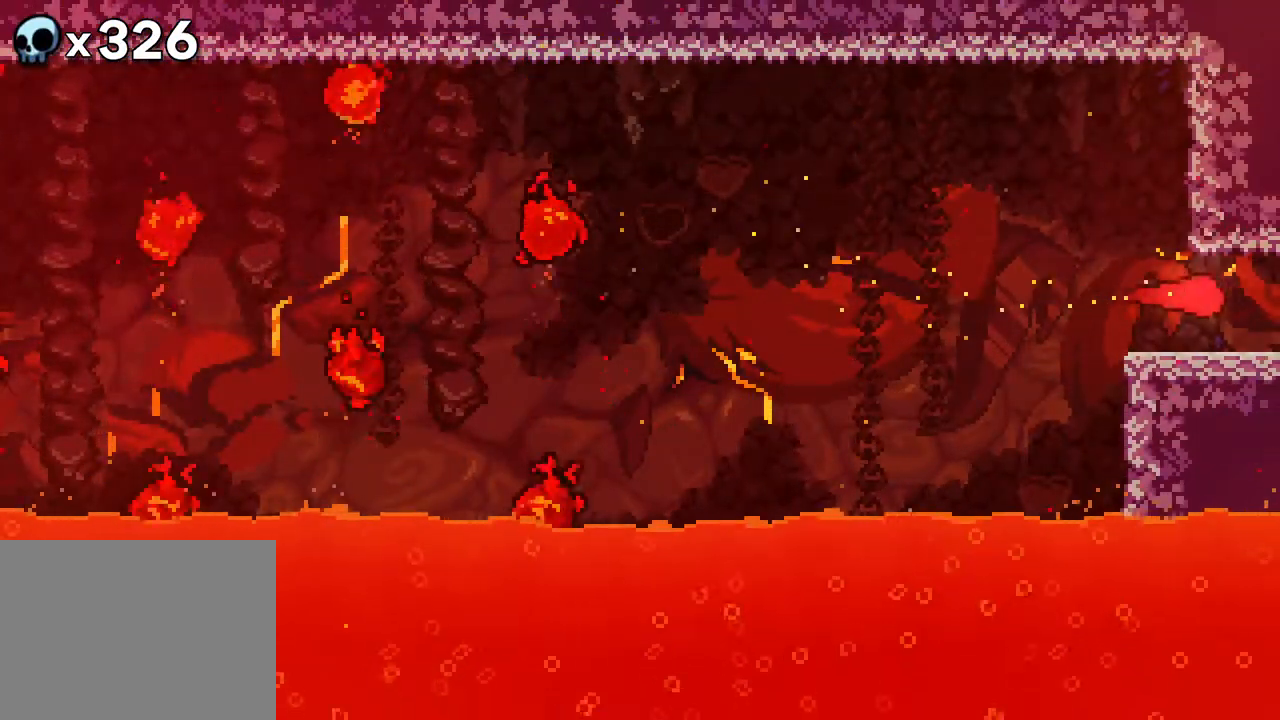
{"buttons": ["DPAD_RIGHT"], "events": []}
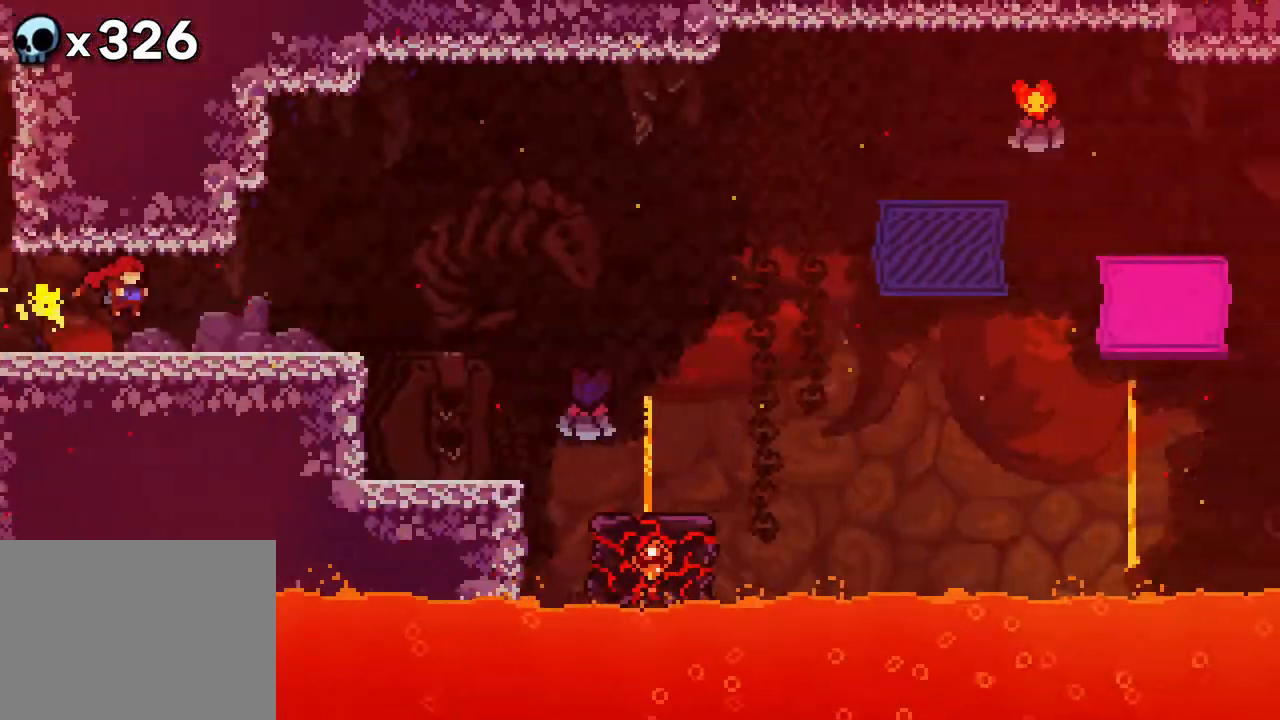
{"buttons": ["DPAD_RIGHT"], "events": []}
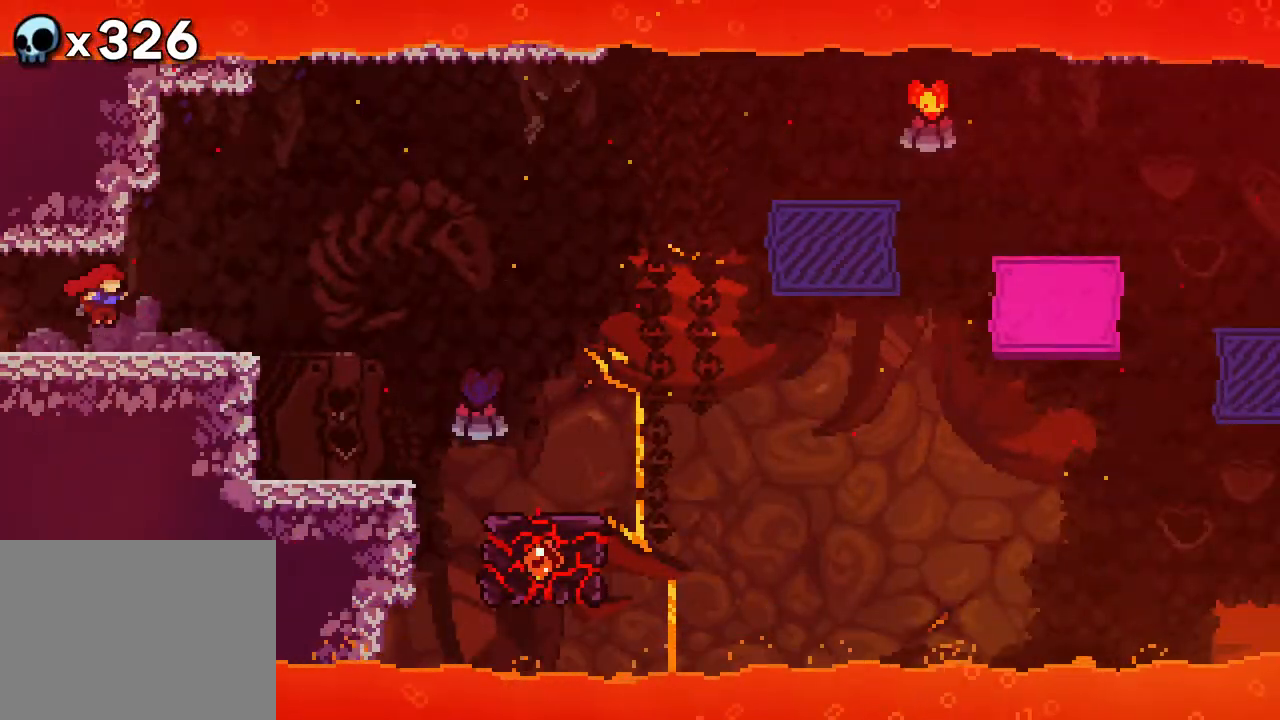
{"buttons": ["DPAD_RIGHT"], "events": []}
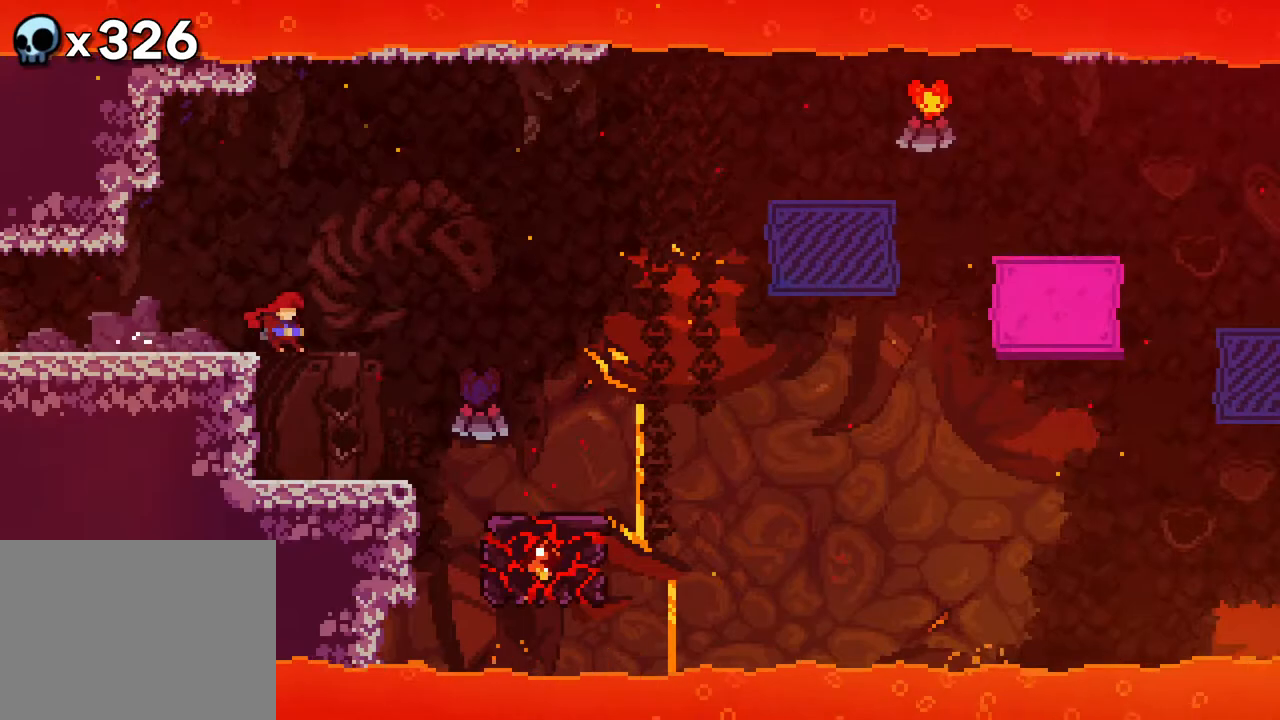
{"buttons": ["DPAD_RIGHT"], "events": [[400, "A", "down"], [417, "A", "up"]]}
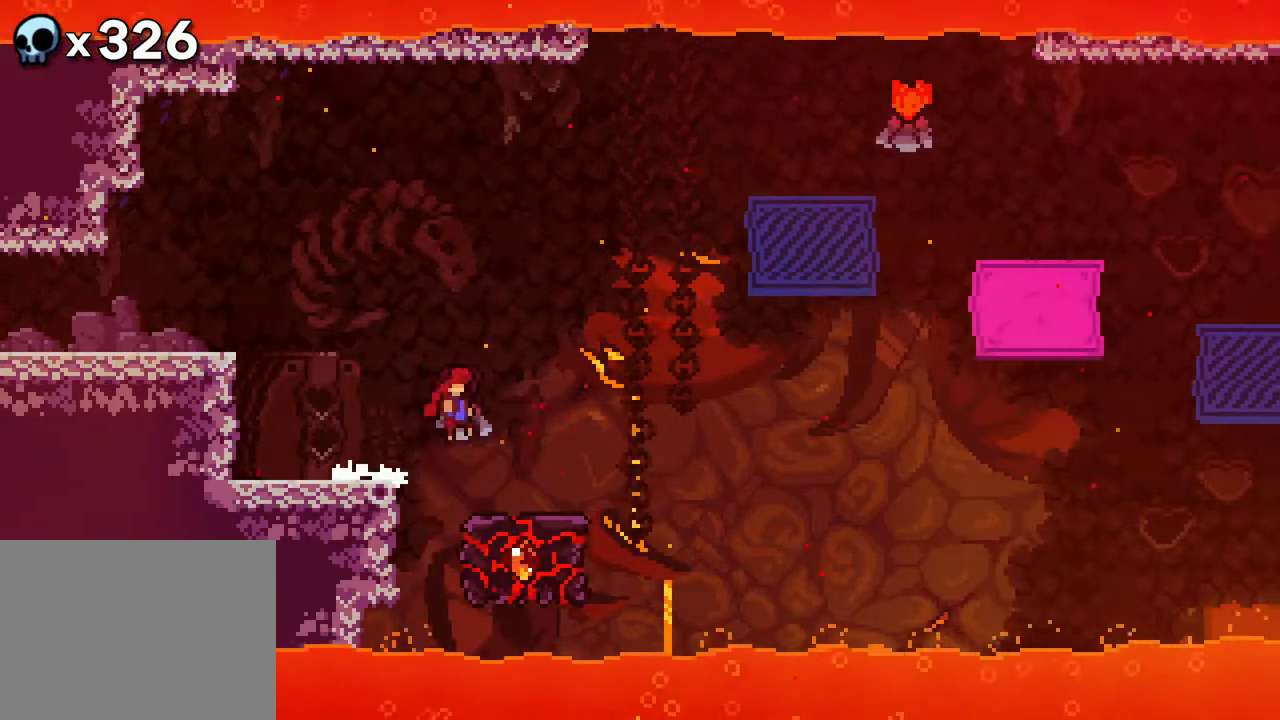
{"buttons": [], "events": [[250, "DPAD_RIGHT", "up"]]}
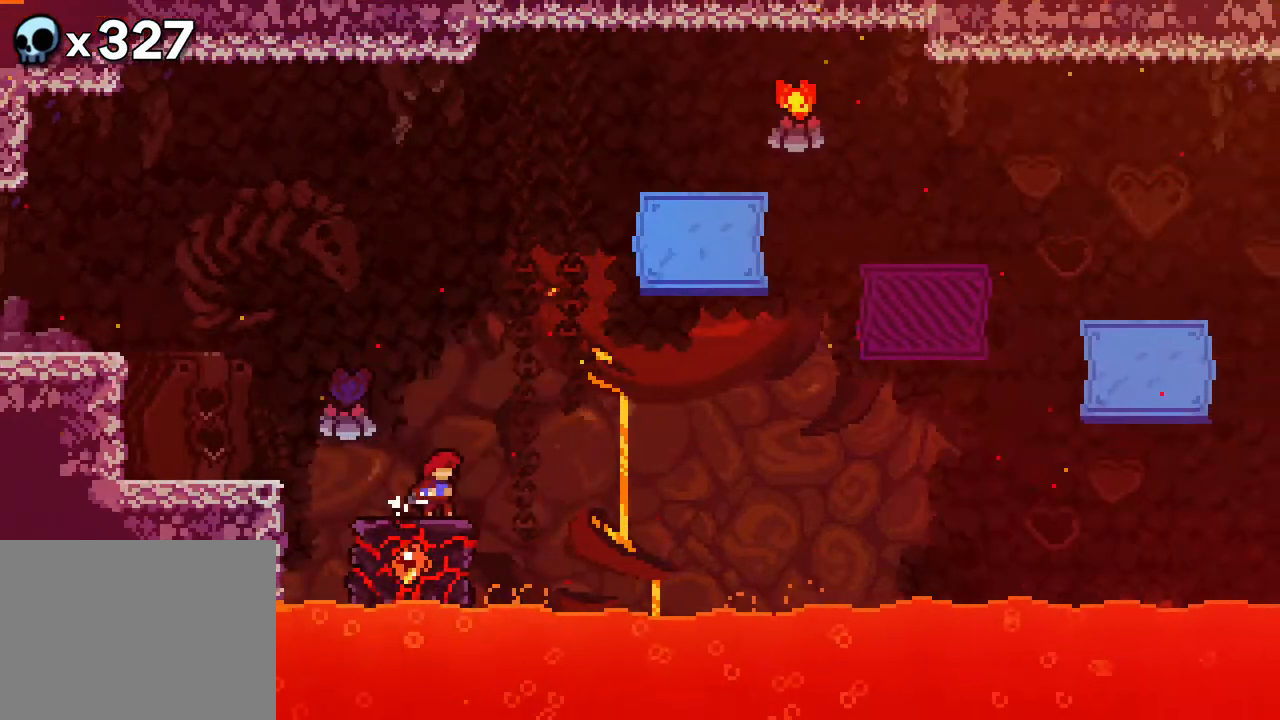
{"buttons": ["DPAD_RIGHT"], "events": [[33, "DPAD_RIGHT", "down"], [117, "A", "down"], [483, "A", "up"]]}
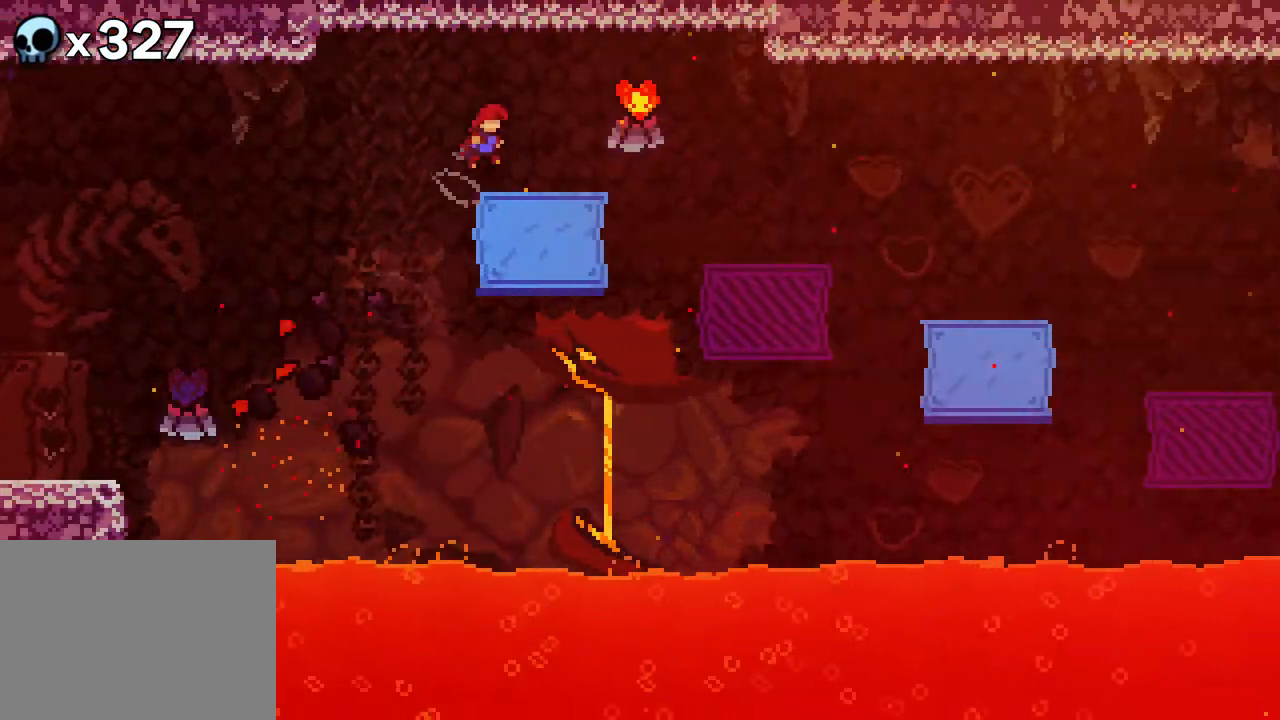
{"buttons": ["A", "DPAD_RIGHT"], "events": [[200, "DPAD_RIGHT", "up"], [283, "A", "down"], [283, "DPAD_RIGHT", "down"]]}
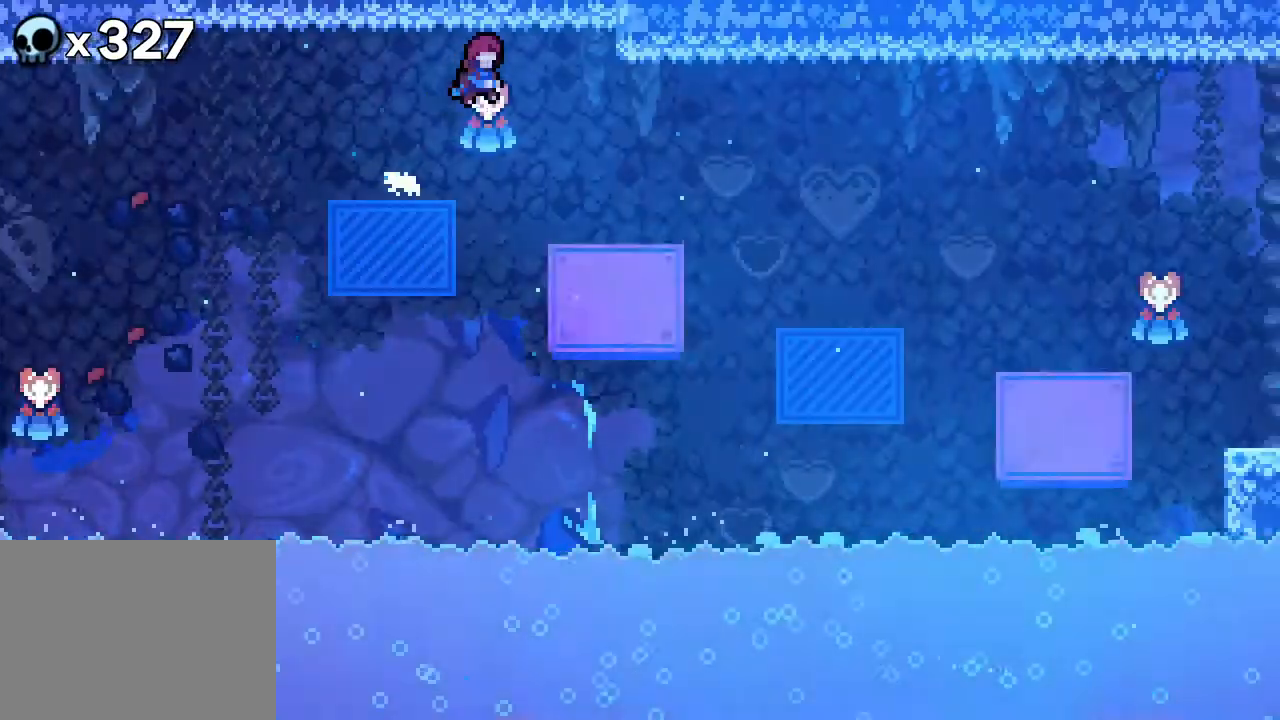
{"buttons": [], "events": [[33, "A", "up"], [267, "R2", "down"], [317, "R2", "up"], [350, "DPAD_RIGHT", "up"]]}
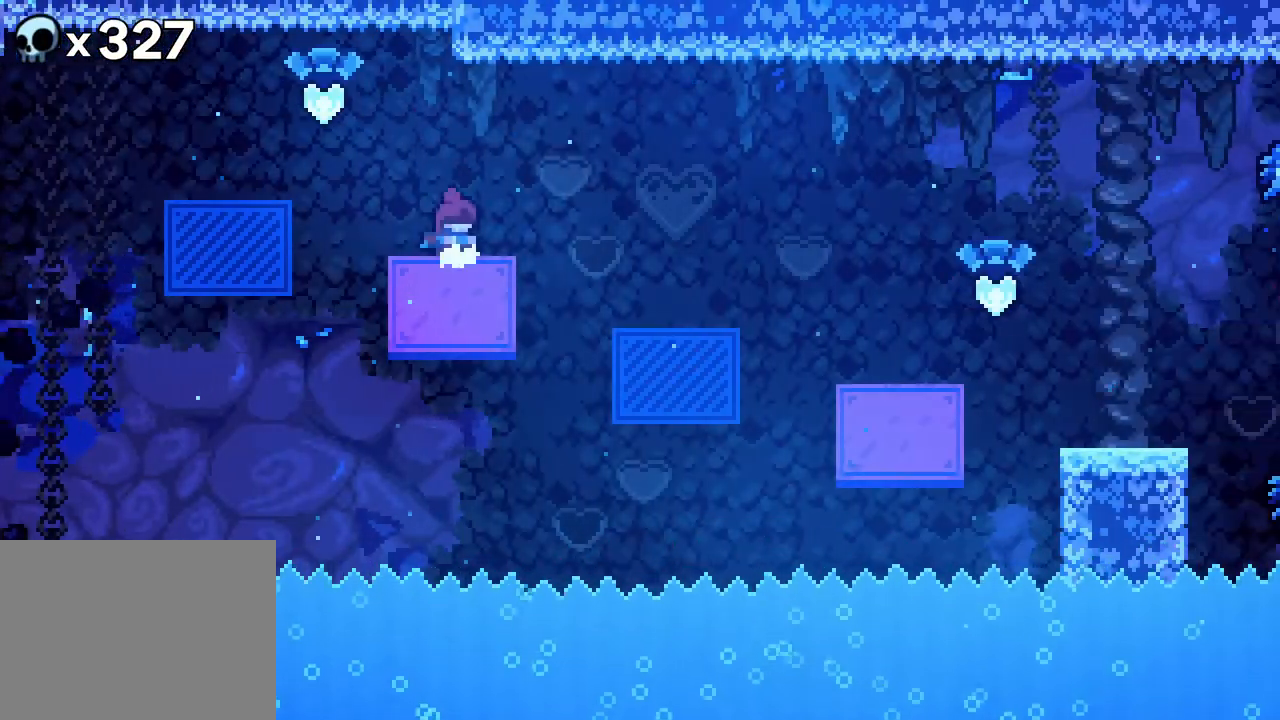
{"buttons": ["A", "DPAD_RIGHT"], "events": [[267, "DPAD_RIGHT", "down"], [367, "A", "down"]]}
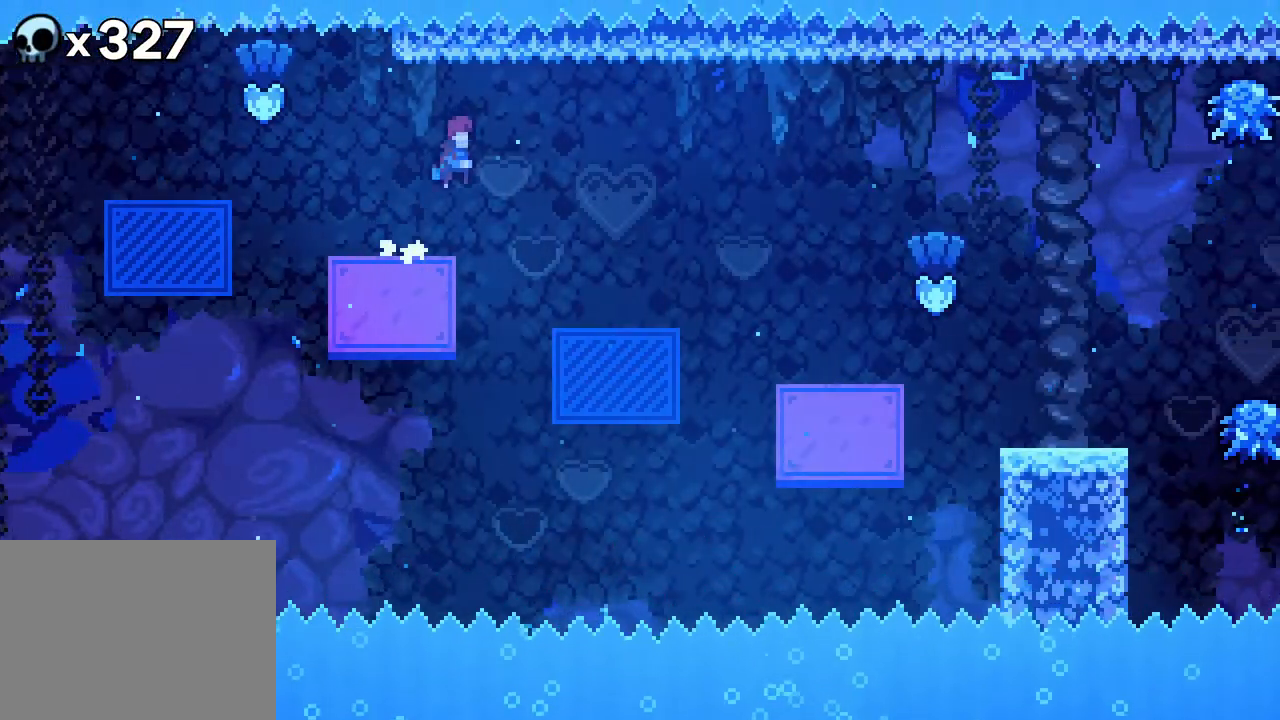
{"buttons": ["A"], "events": [[433, "DPAD_RIGHT", "up"]]}
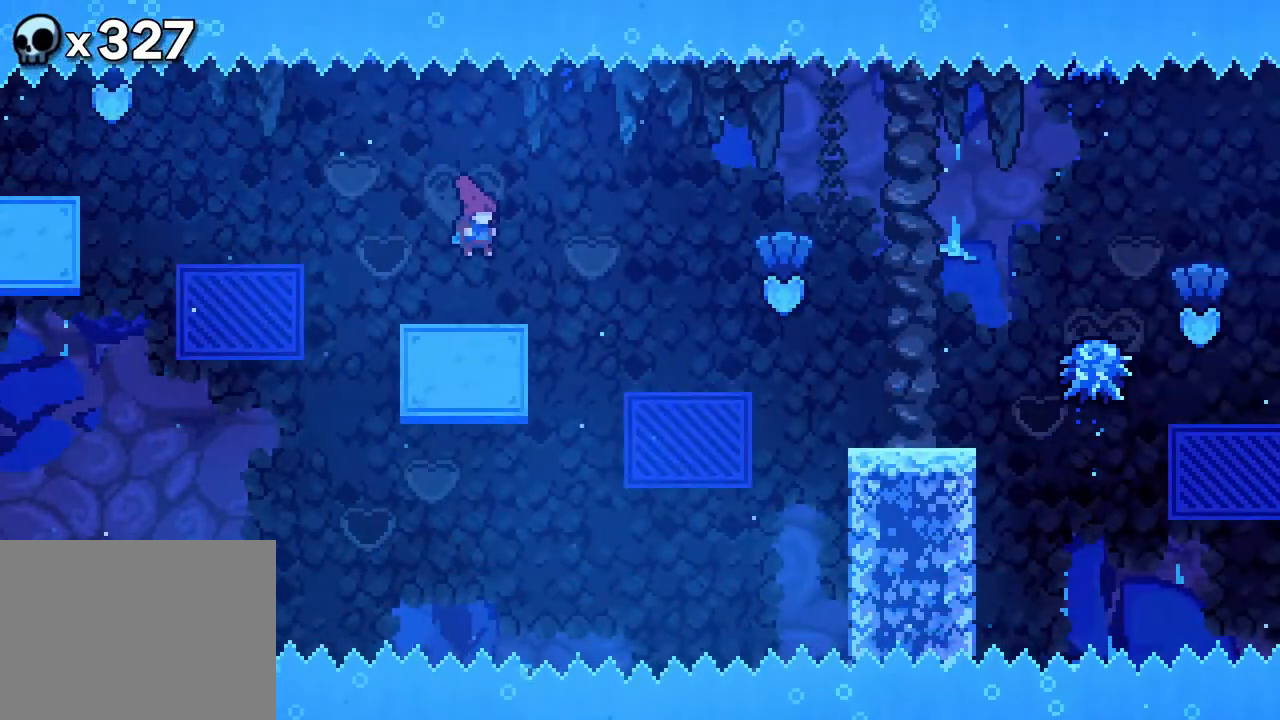
{"buttons": [], "events": [[17, "A", "up"]]}
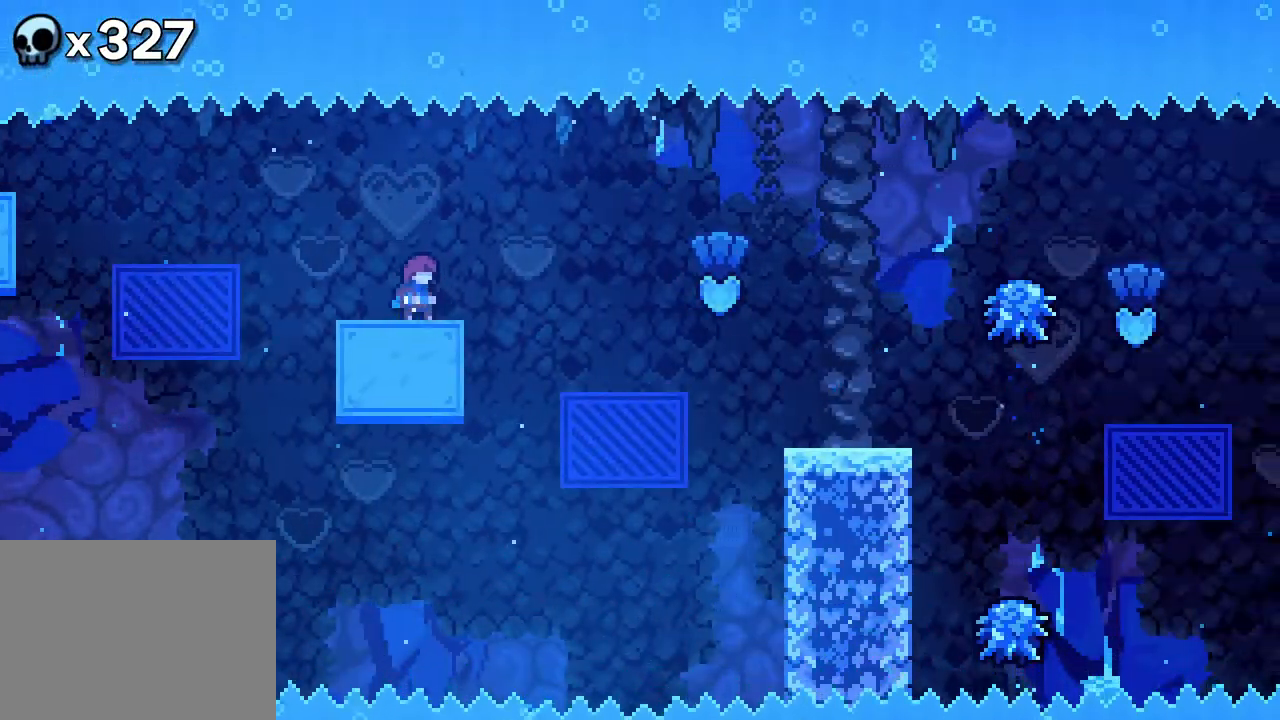
{"buttons": ["A", "DPAD_RIGHT"], "events": [[267, "DPAD_RIGHT", "down"], [317, "A", "down"]]}
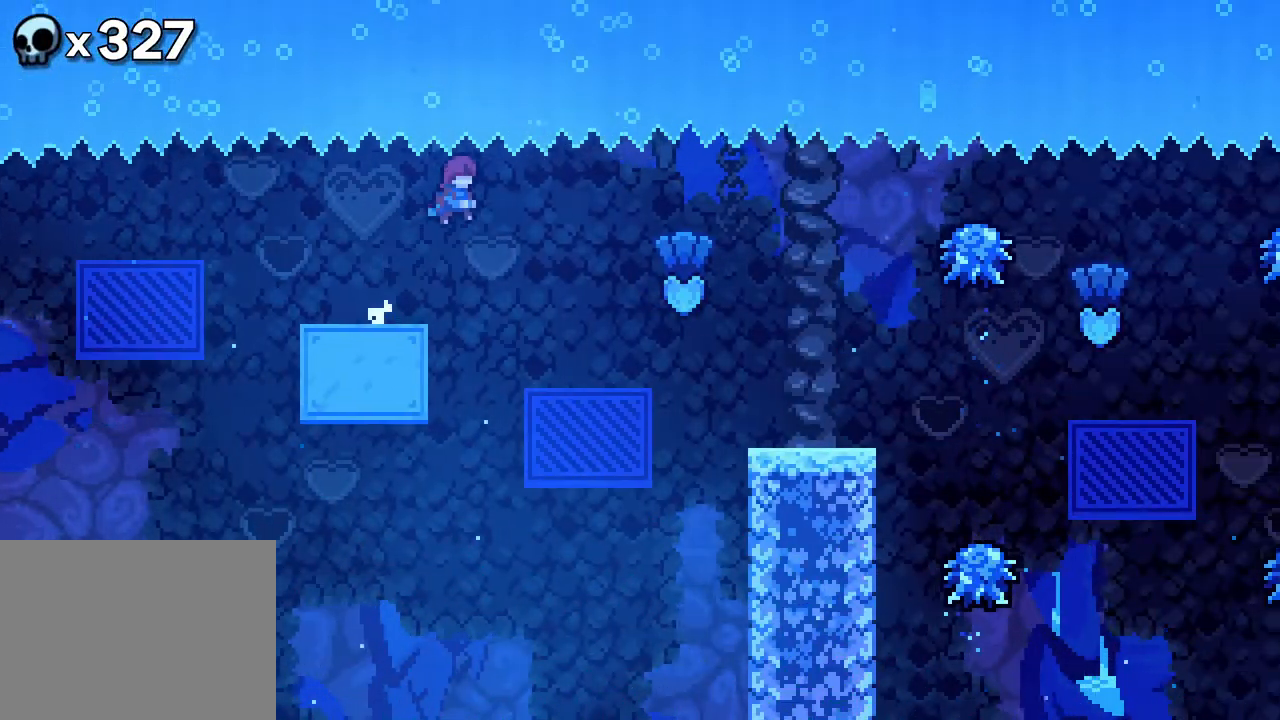
{"buttons": [], "events": [[333, "DPAD_RIGHT", "up"], [367, "A", "up"]]}
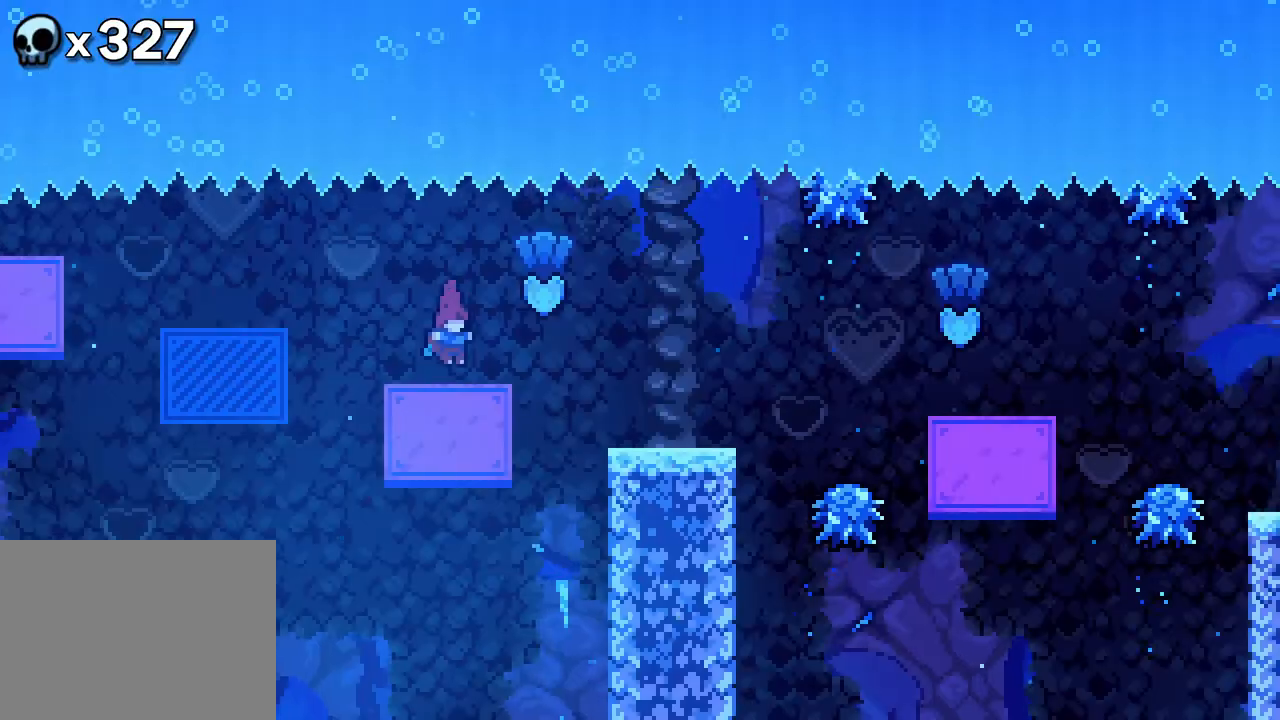
{"buttons": ["DPAD_RIGHT"], "events": [[117, "DPAD_RIGHT", "down"], [200, "A", "down"], [350, "A", "up"]]}
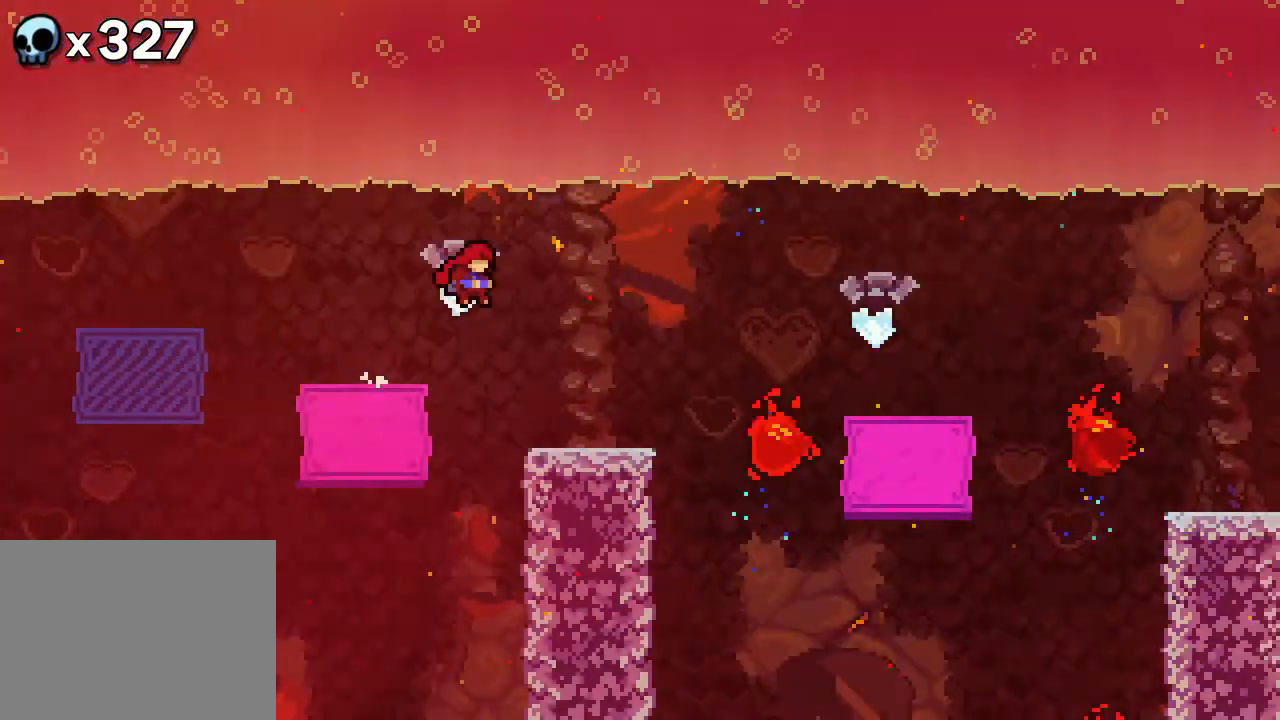
{"buttons": [], "events": [[317, "DPAD_RIGHT", "up"]]}
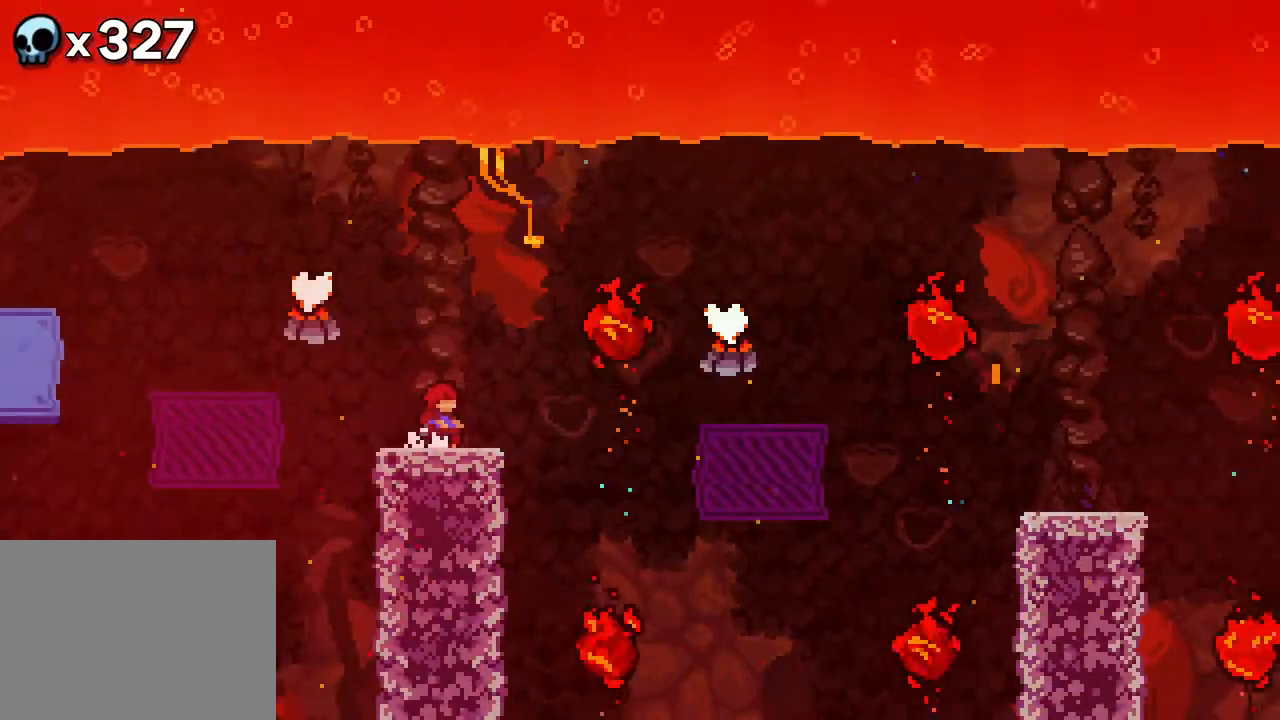
{"buttons": [], "events": []}
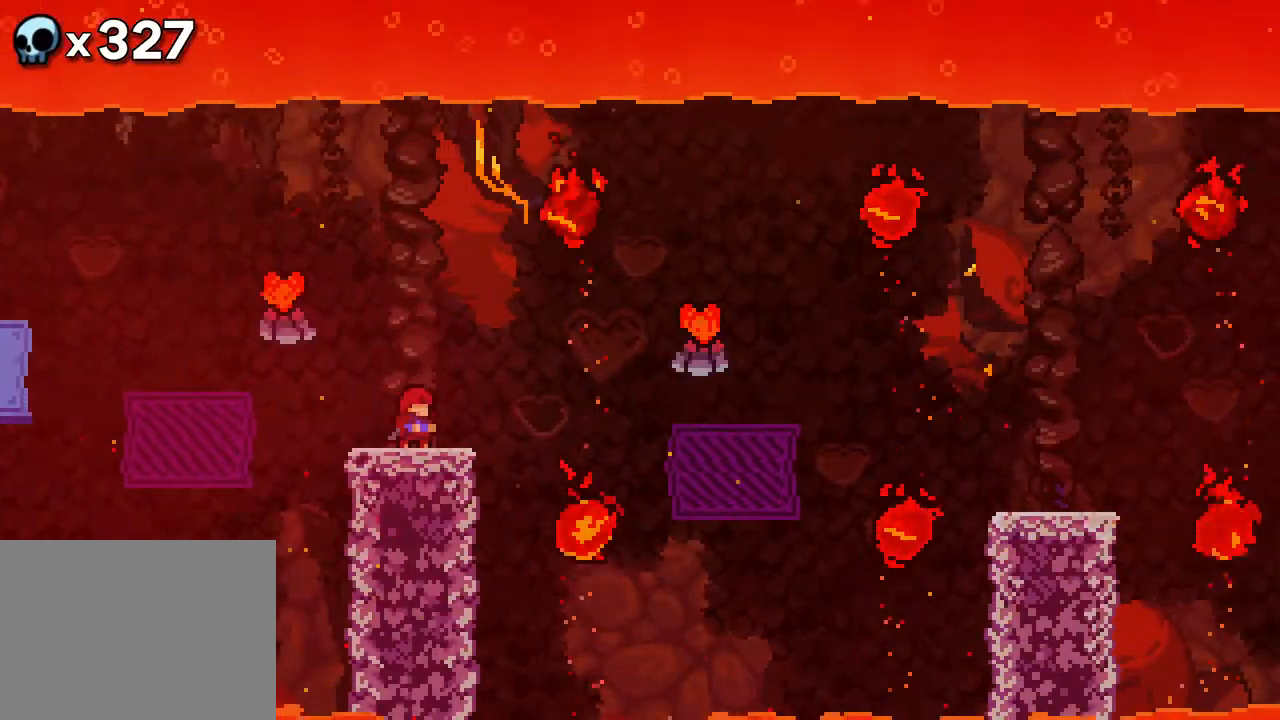
{"buttons": [], "events": []}
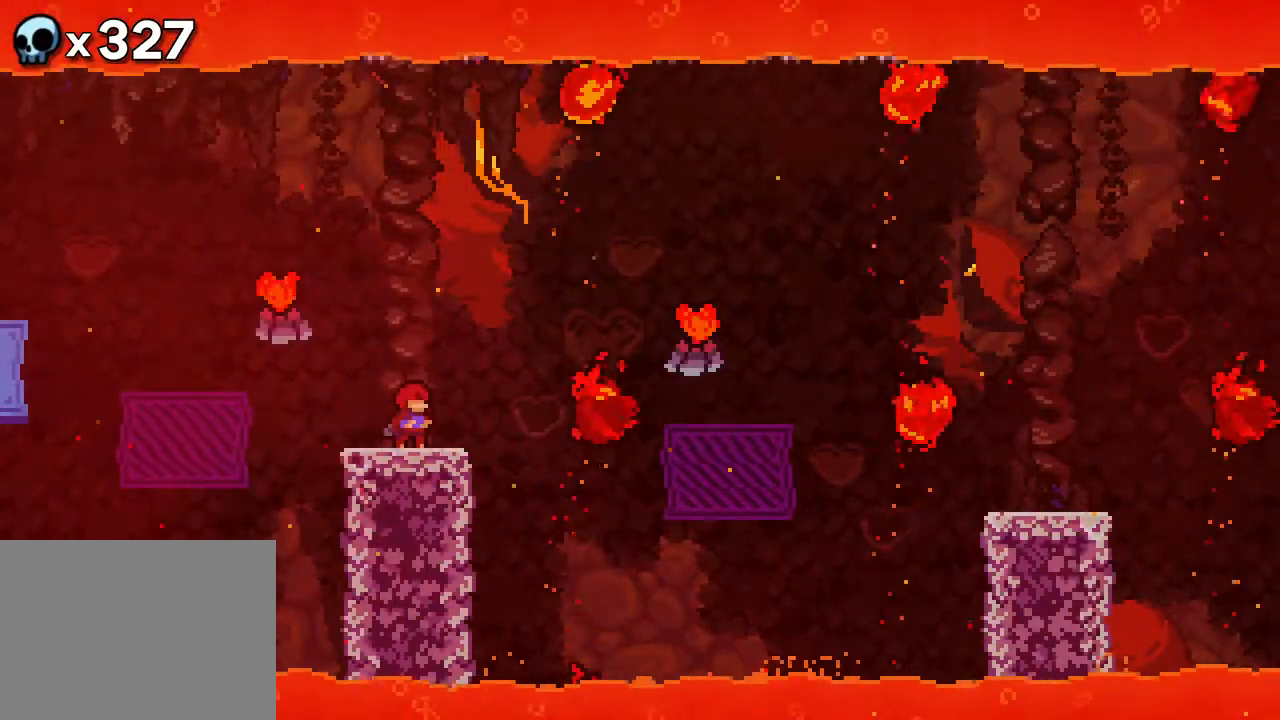
{"buttons": ["DPAD_RIGHT"], "events": [[367, "DPAD_RIGHT", "down"]]}
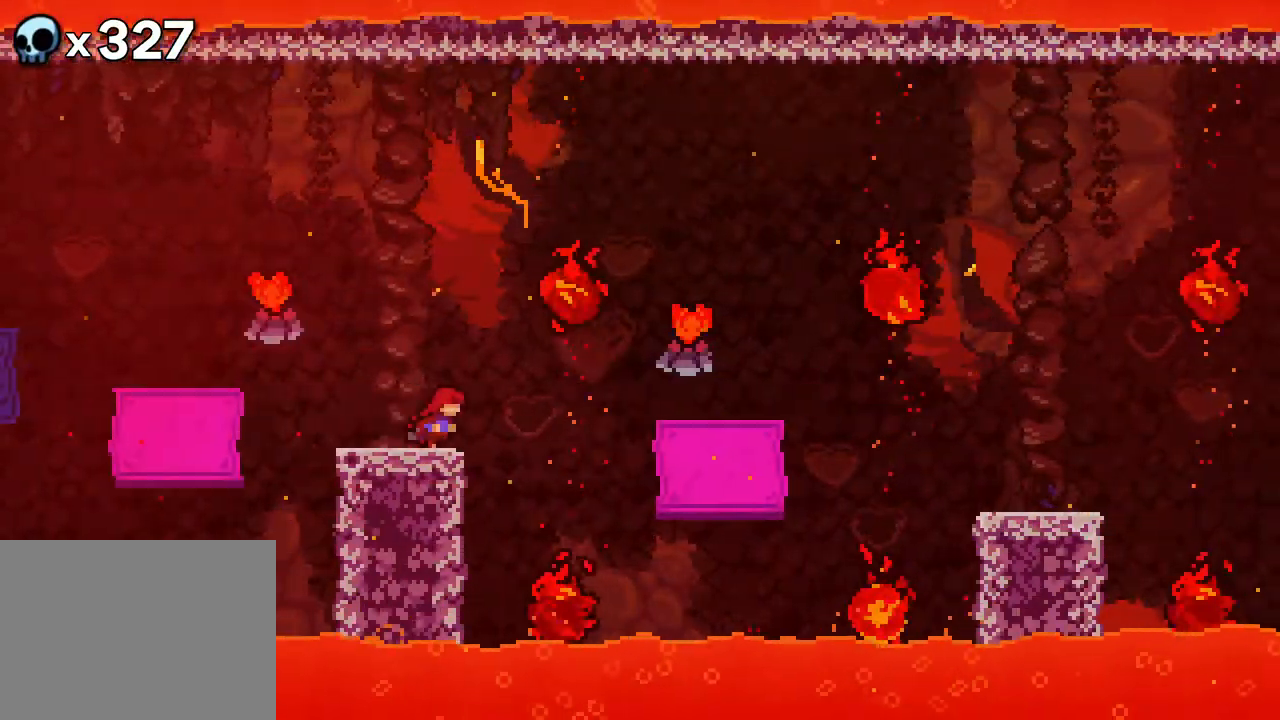
{"buttons": ["DPAD_RIGHT"], "events": [[67, "A", "down"], [417, "A", "up"]]}
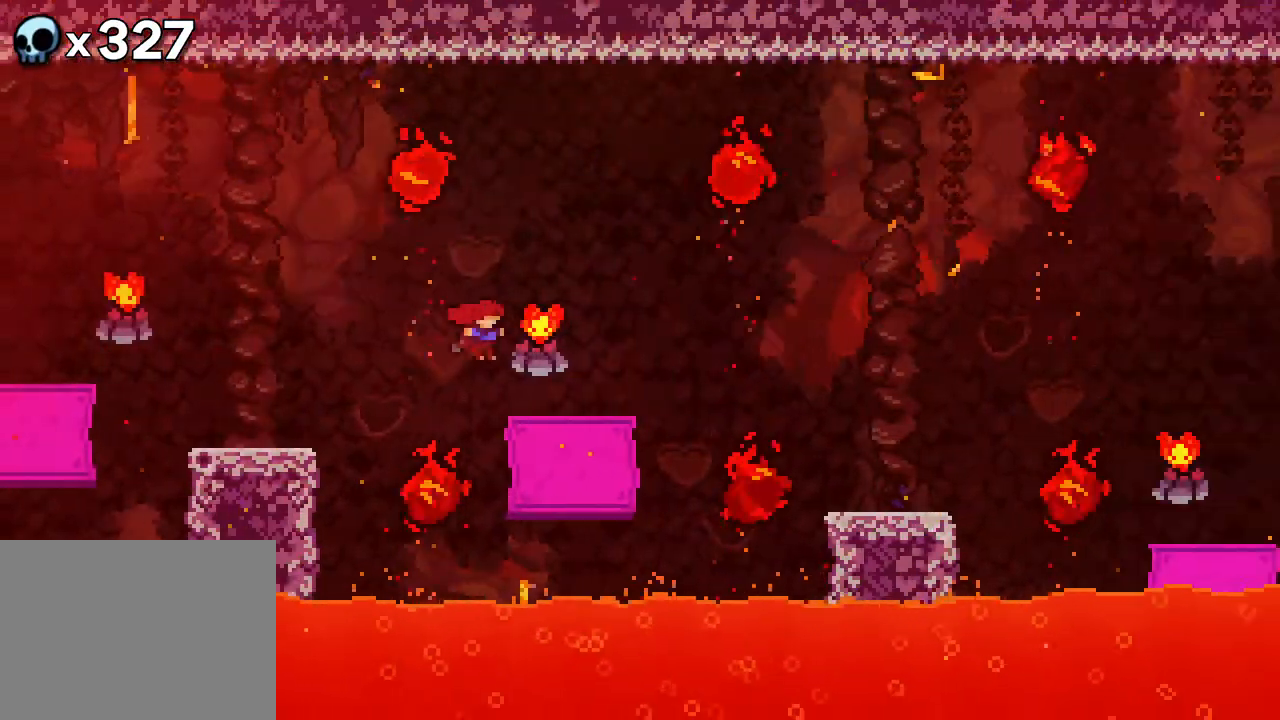
{"buttons": ["A", "DPAD_RIGHT"], "events": [[133, "R2", "down"], [250, "A", "down"], [250, "R2", "up"]]}